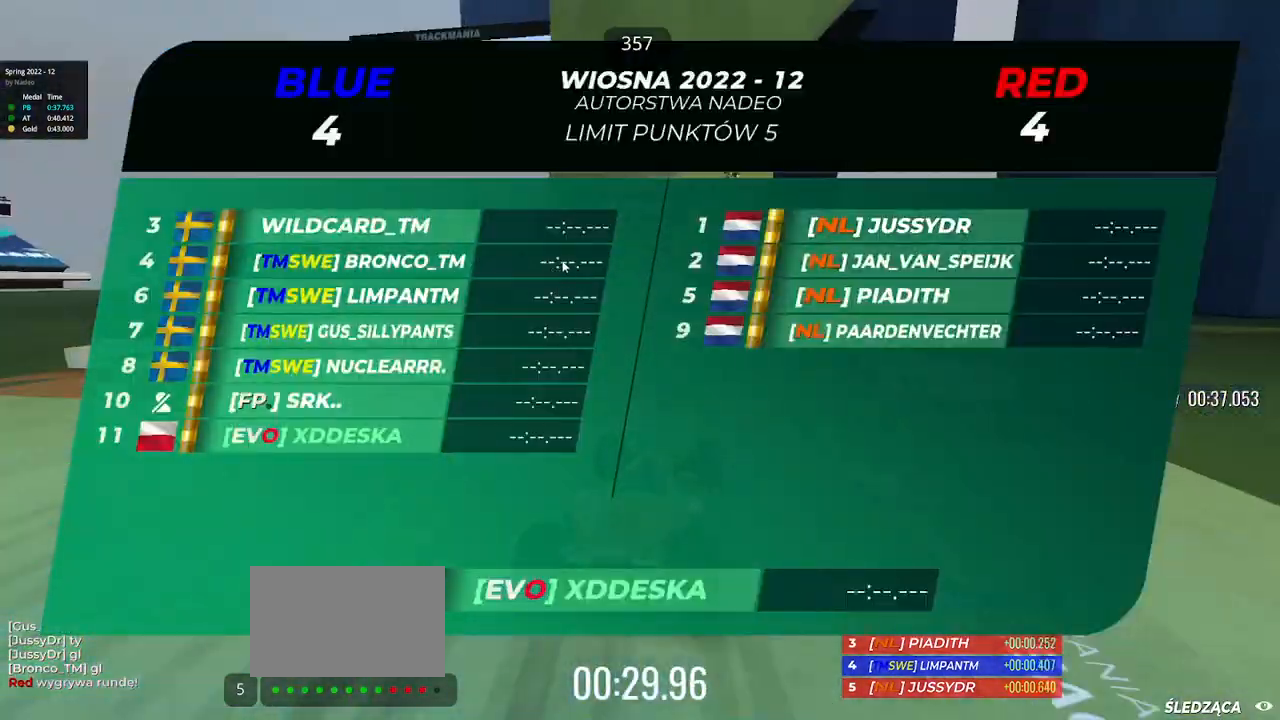
Gameplay with keyboard; each line is a JSON object with the keys held at the frame after it. "events" lists presses ("down") and releases ("up") of "down", "left", "right" and "up" between this image and that frame as [ms after this image, input, new state], when the widget could be followed in between. No other keys are recorded. Mouse input is not recorded.
{"keys": ["up"], "events": [[50, "right", "up"]]}
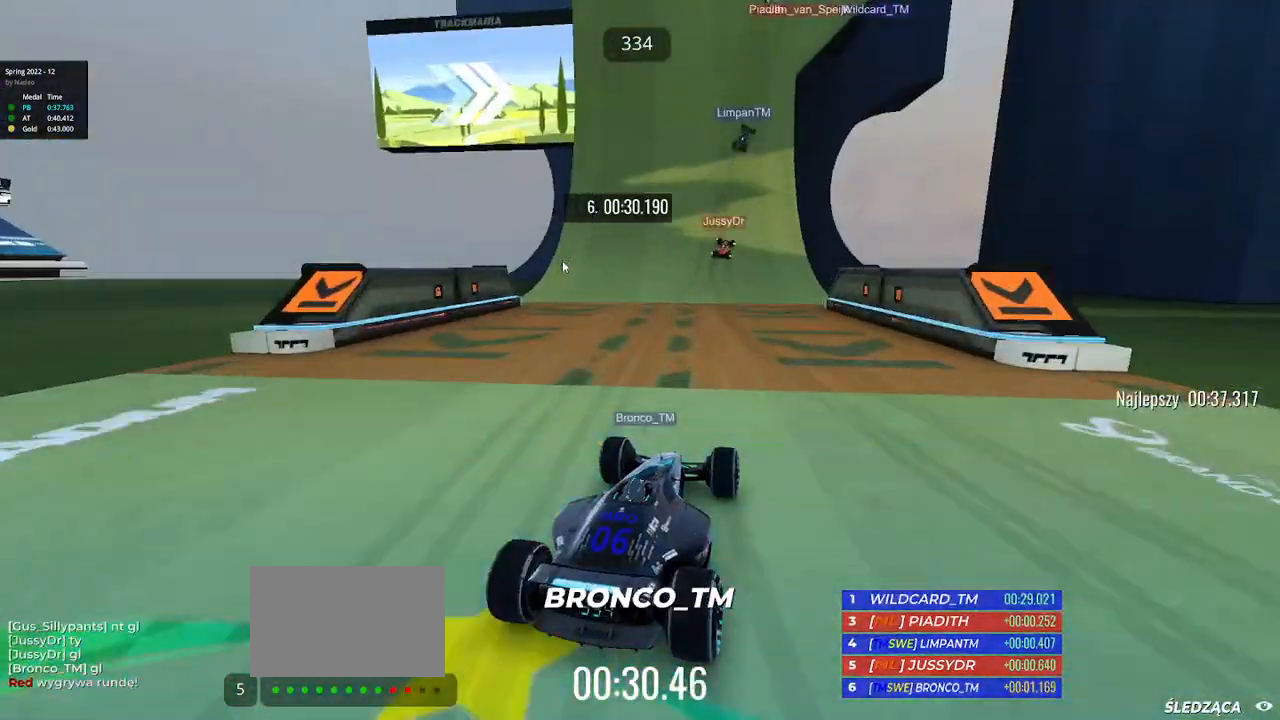
{"keys": ["up"], "events": [[67, "right", "down"], [167, "right", "up"]]}
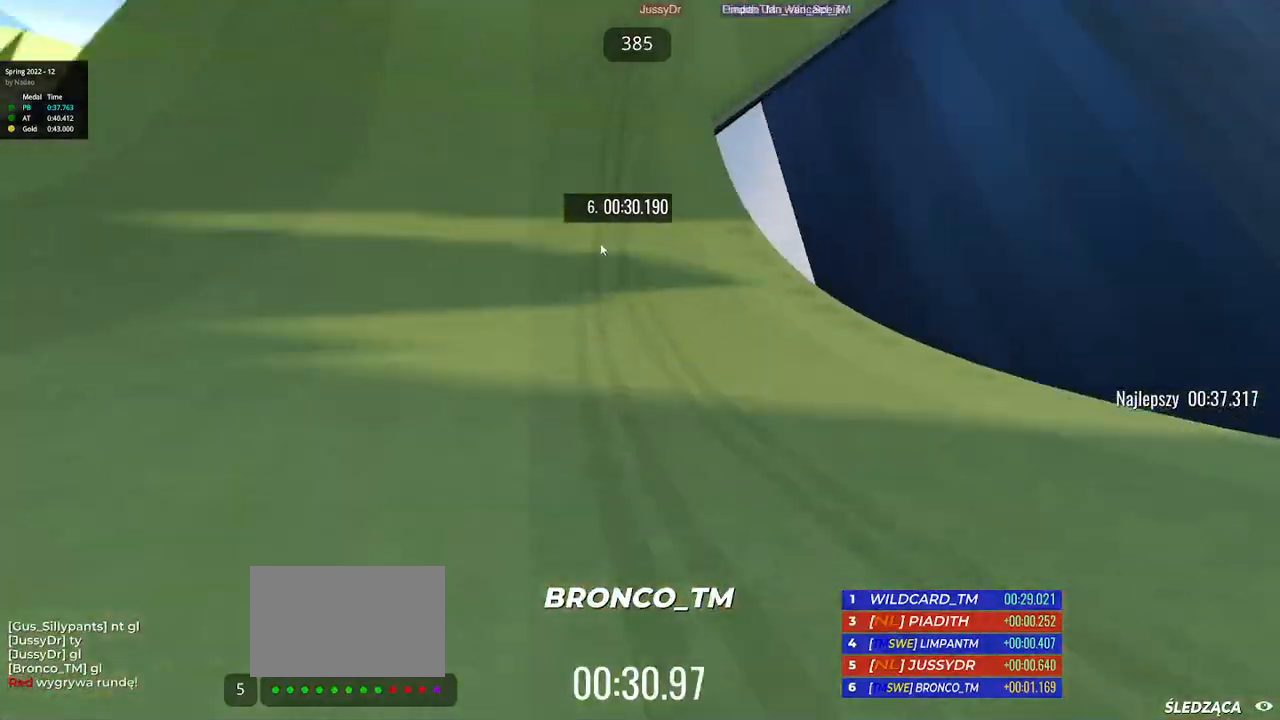
{"keys": ["right", "up"], "events": [[17, "right", "down"], [383, "right", "up"], [450, "right", "down"]]}
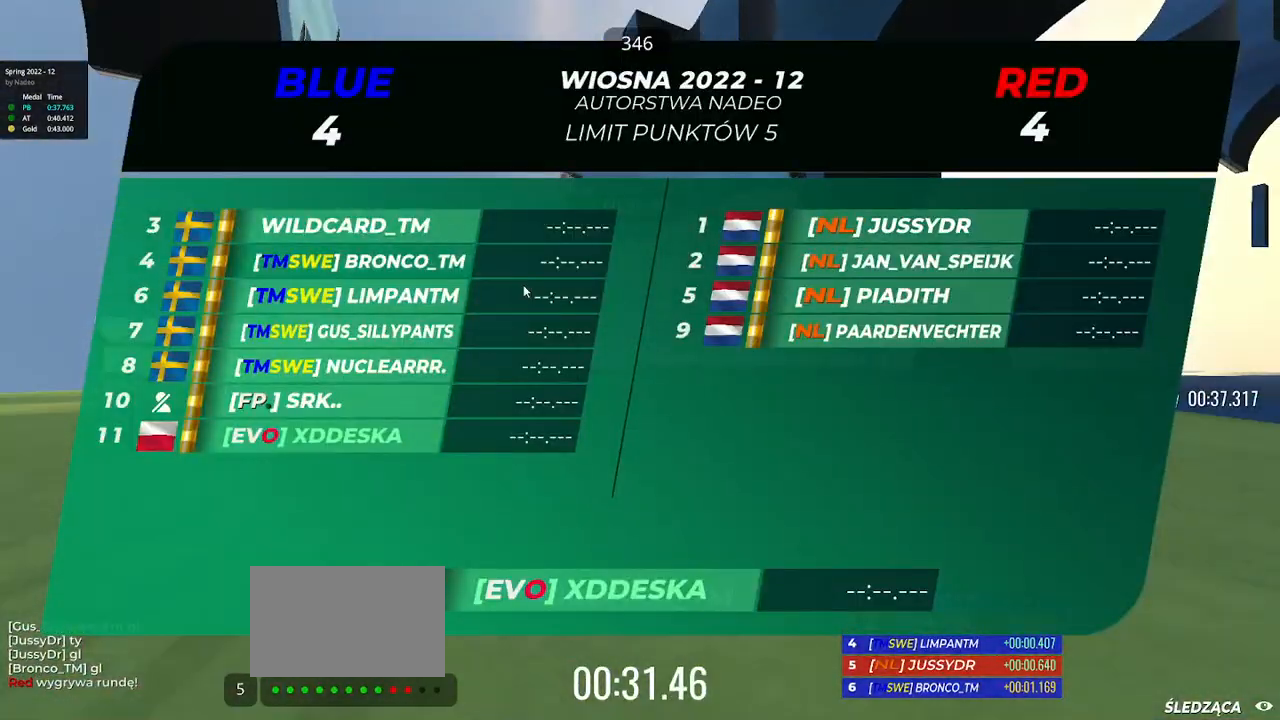
{"keys": ["right", "up"], "events": [[133, "right", "up"], [267, "right", "down"], [383, "right", "up"], [467, "right", "down"]]}
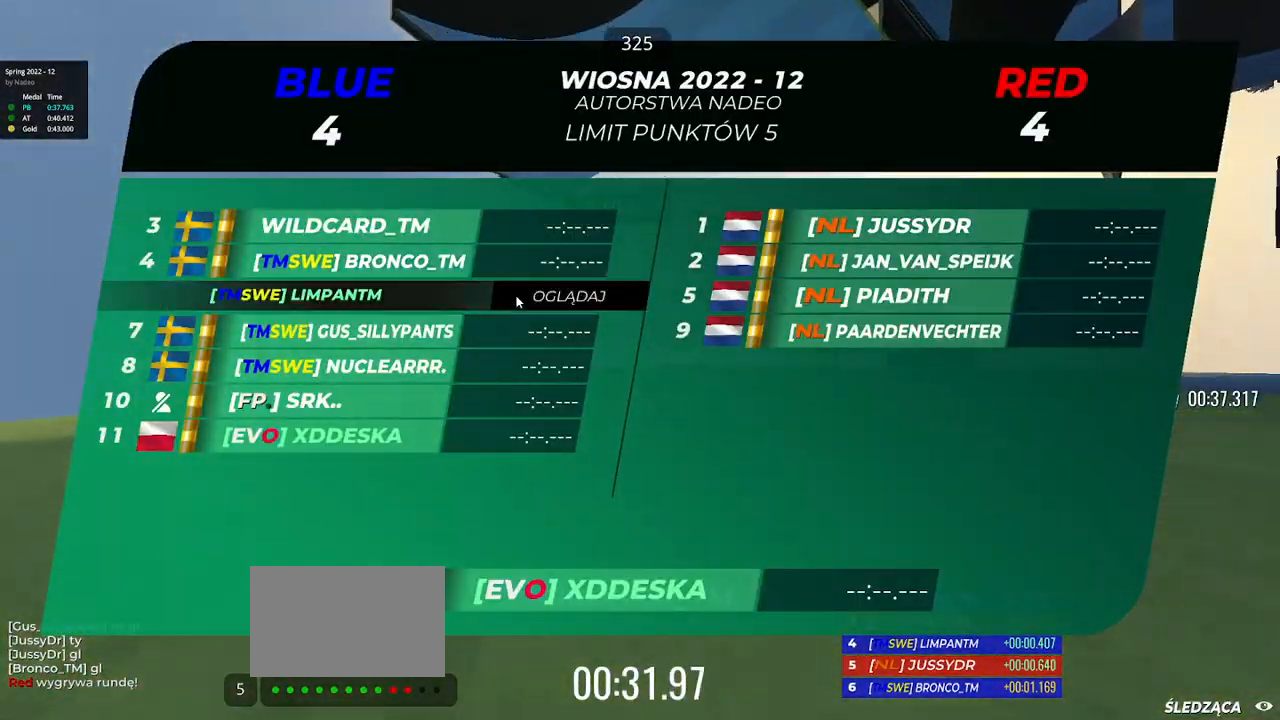
{"keys": ["up"], "events": [[67, "right", "up"], [133, "right", "down"], [233, "right", "up"], [283, "right", "down"], [500, "right", "up"]]}
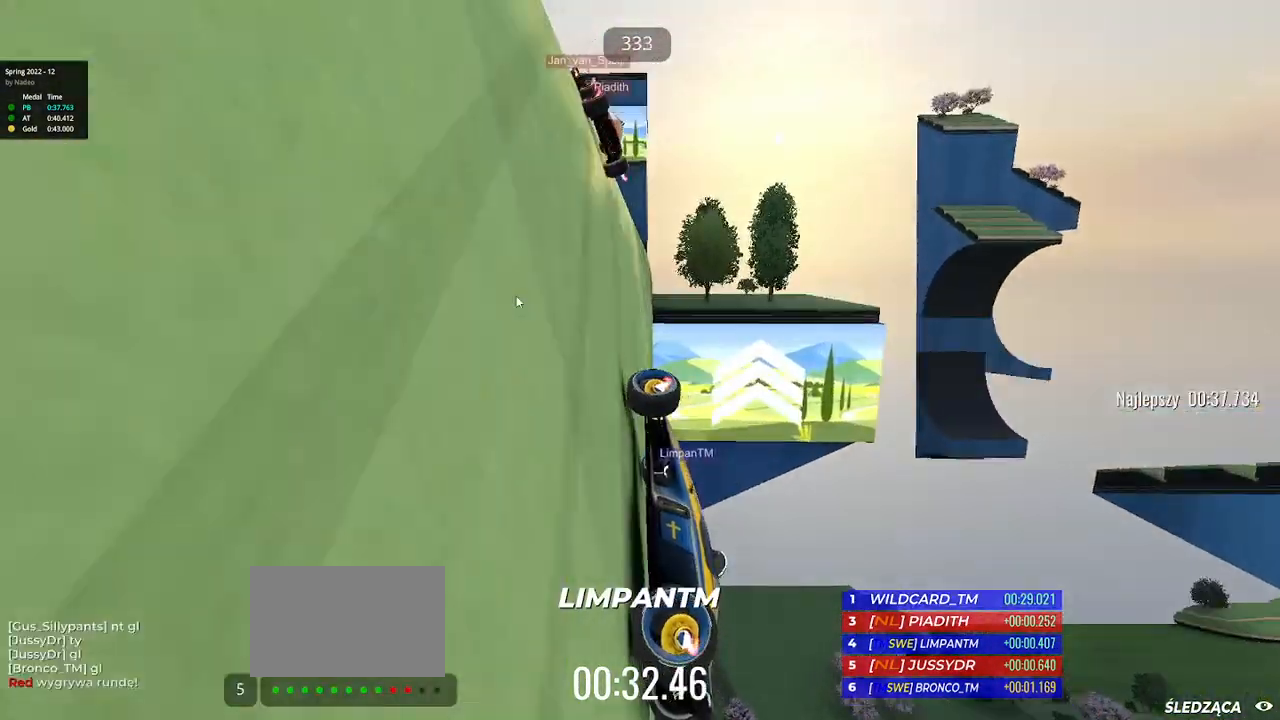
{"keys": ["up"], "events": [[117, "right", "down"], [267, "right", "up"]]}
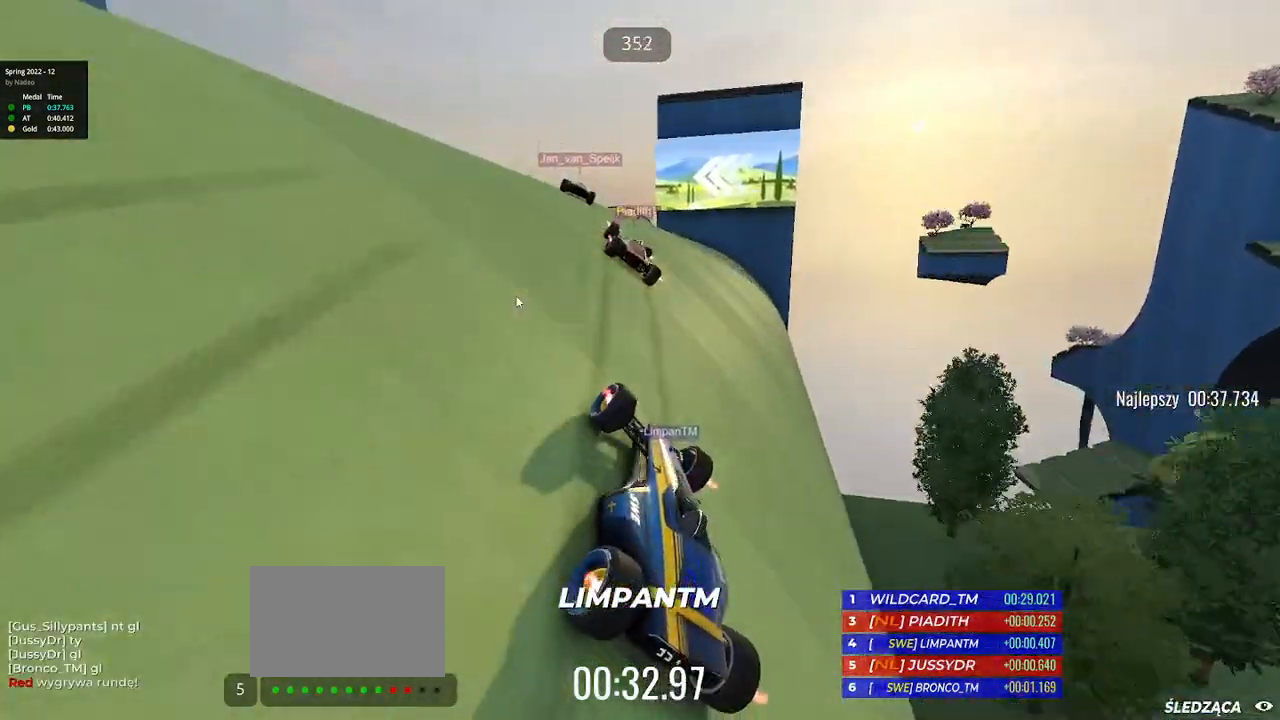
{"keys": ["right", "up"], "events": [[100, "right", "down"], [250, "right", "up"], [333, "right", "down"]]}
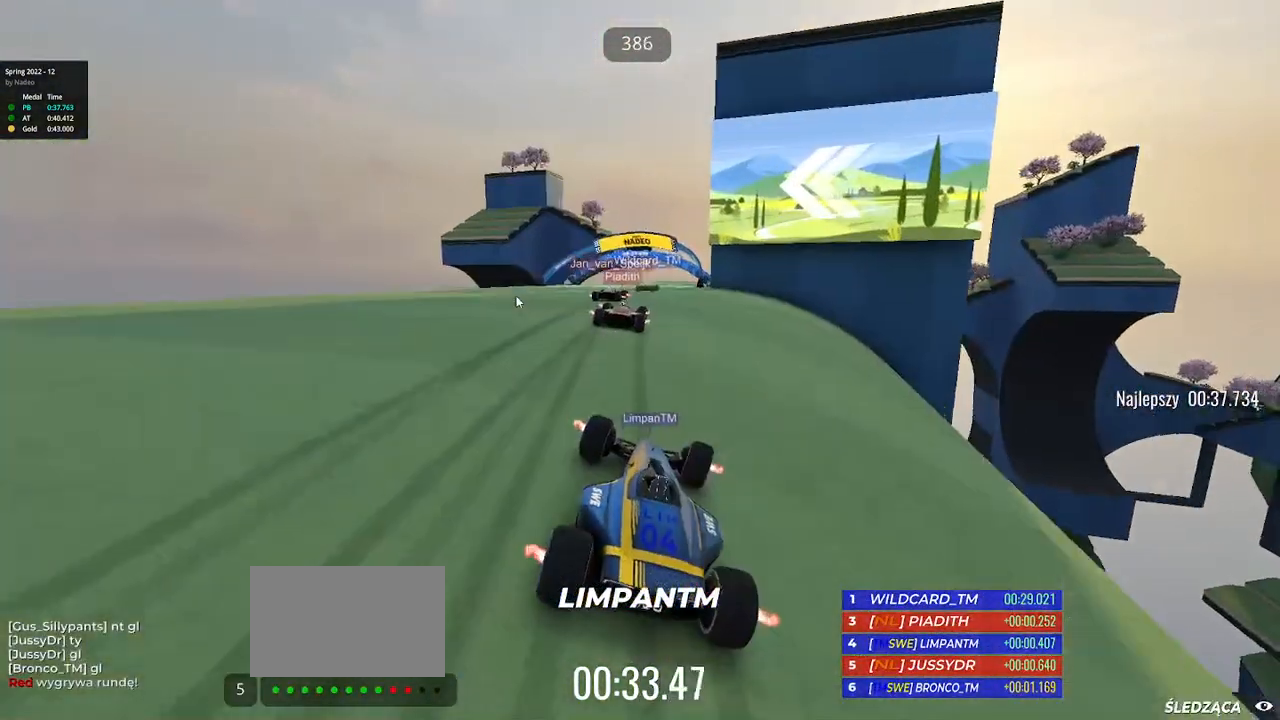
{"keys": ["right", "up"], "events": [[83, "right", "up"], [233, "right", "down"]]}
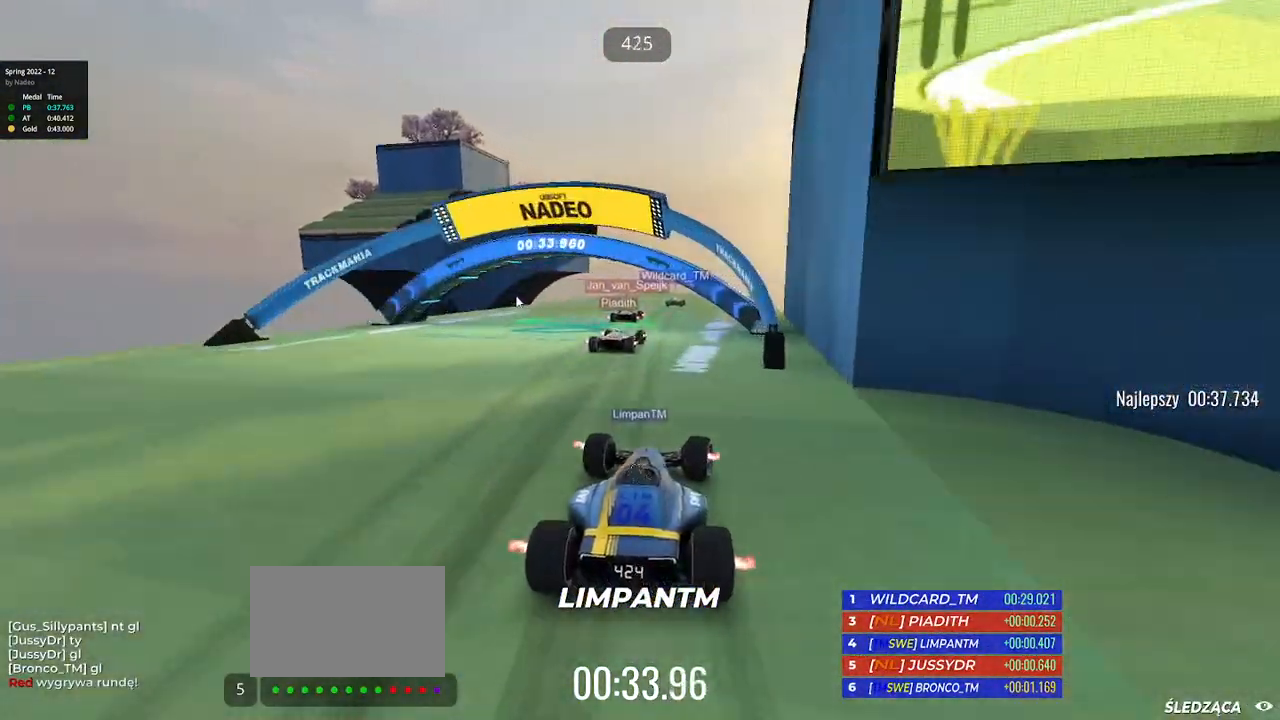
{"keys": ["up"], "events": [[217, "right", "up"]]}
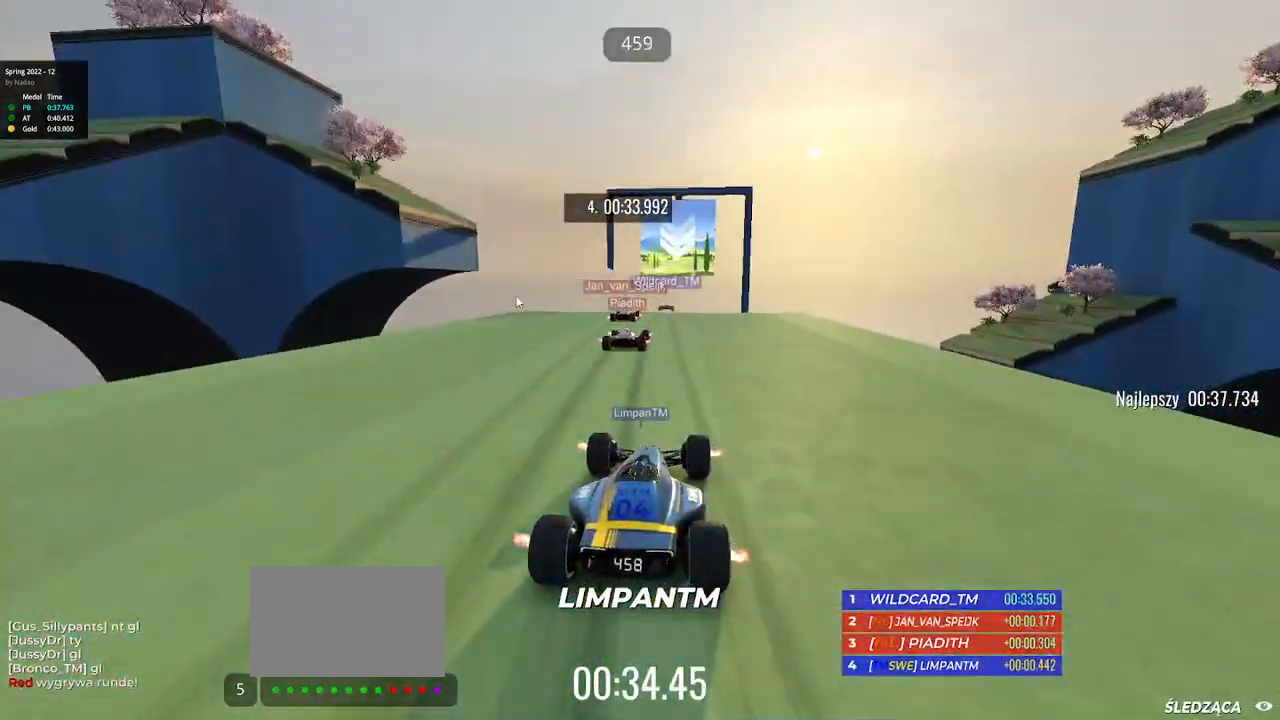
{"keys": ["up"], "events": []}
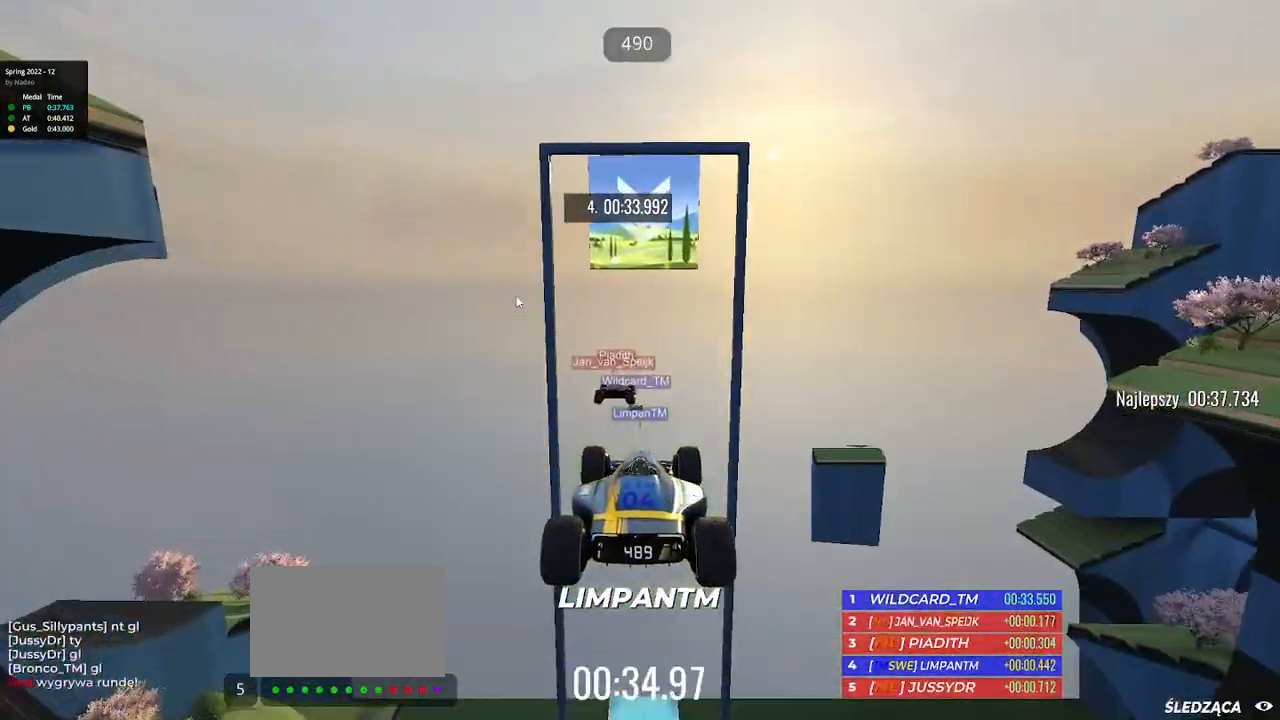
{"keys": ["up"], "events": []}
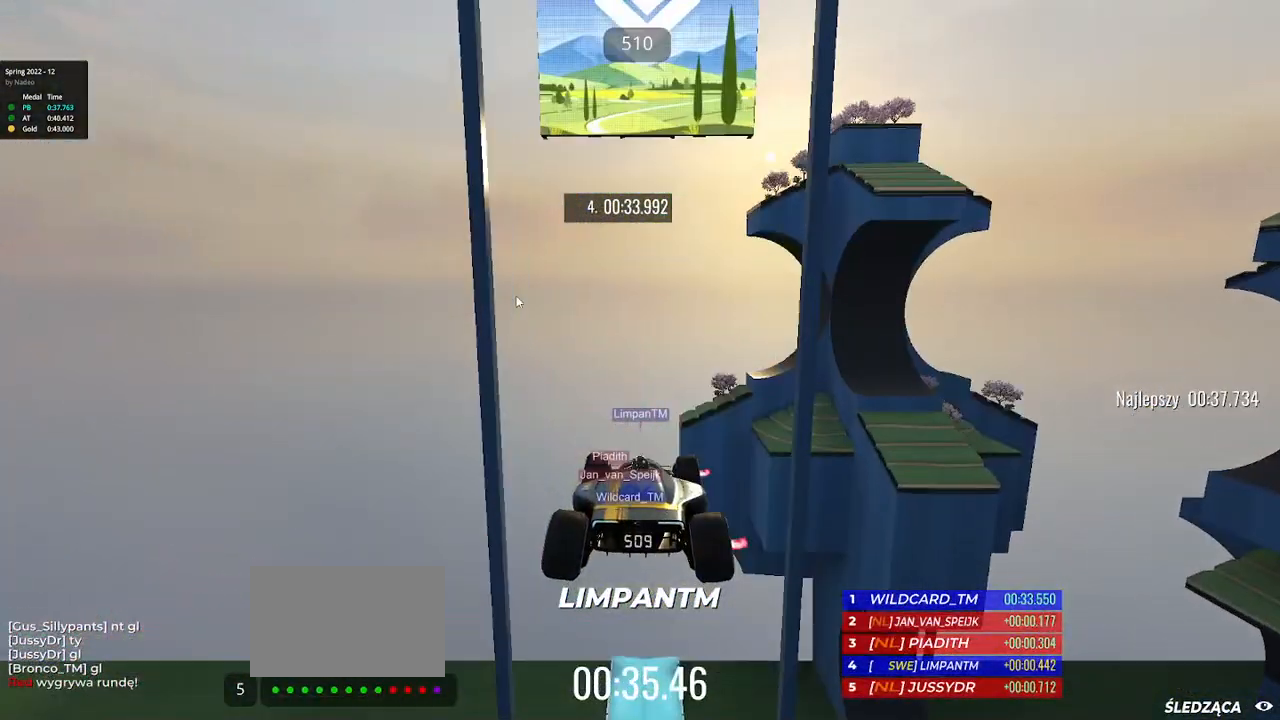
{"keys": ["up"], "events": []}
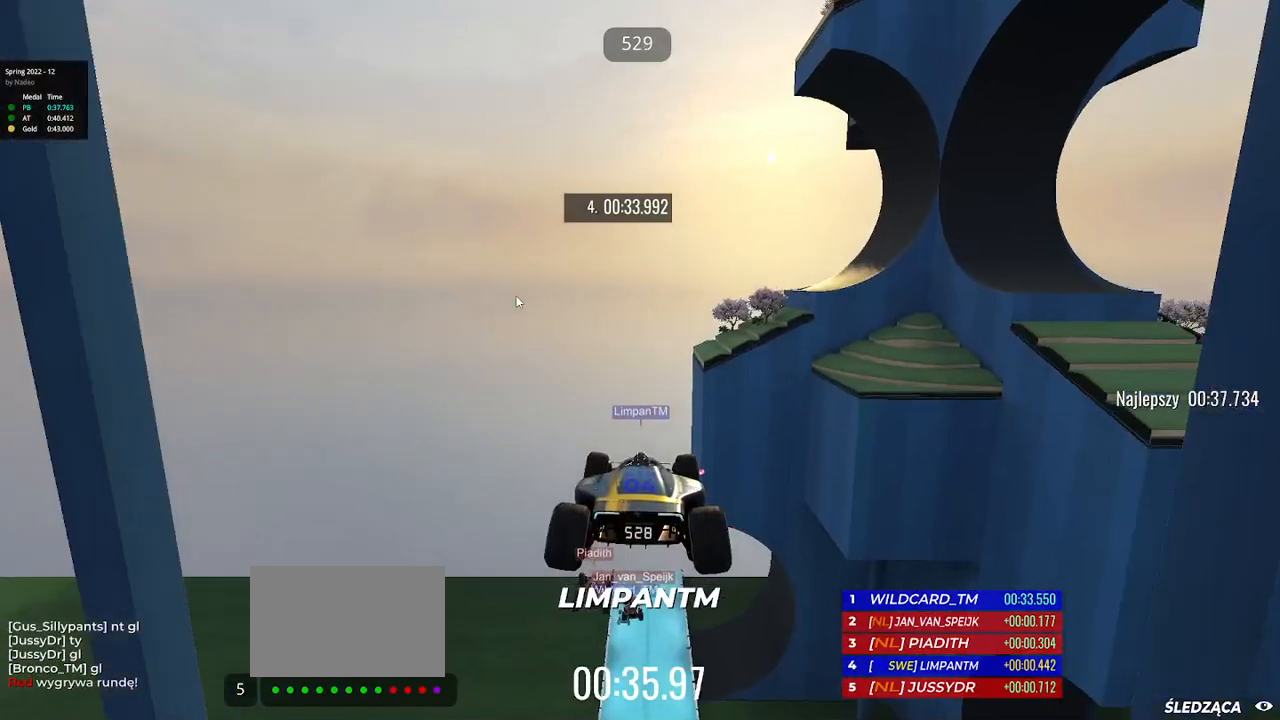
{"keys": ["up"], "events": []}
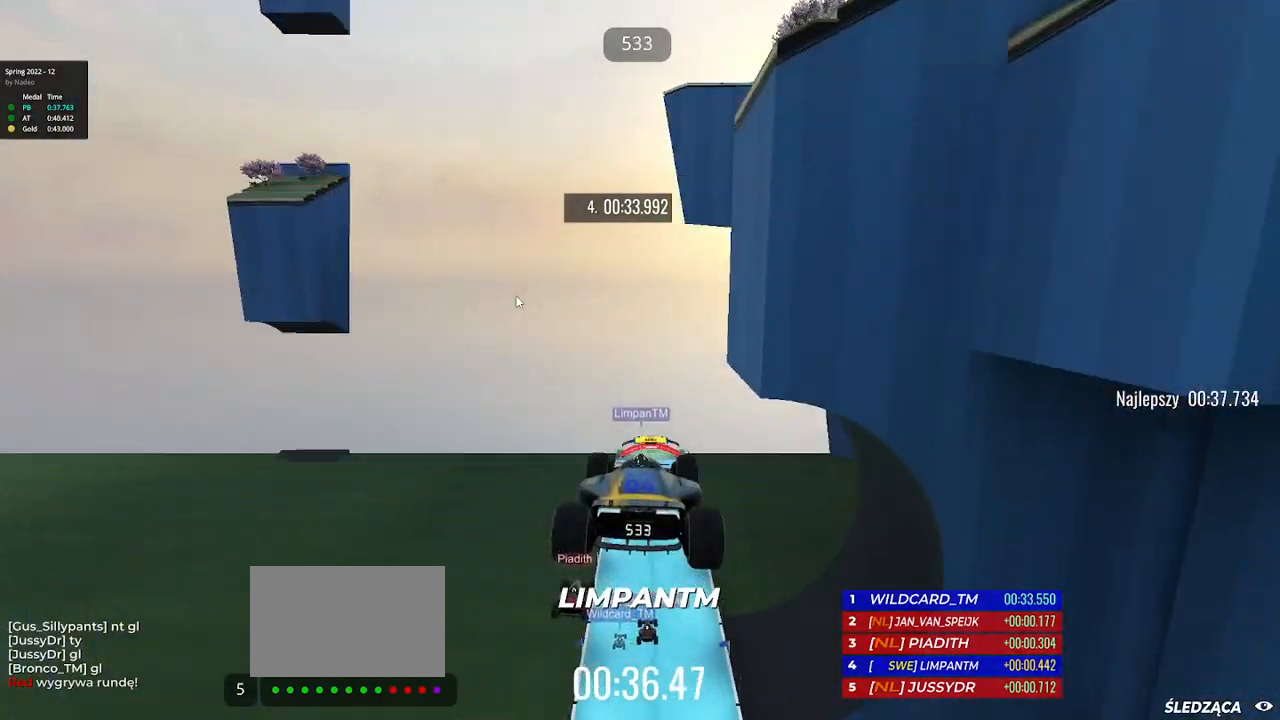
{"keys": ["up"], "events": []}
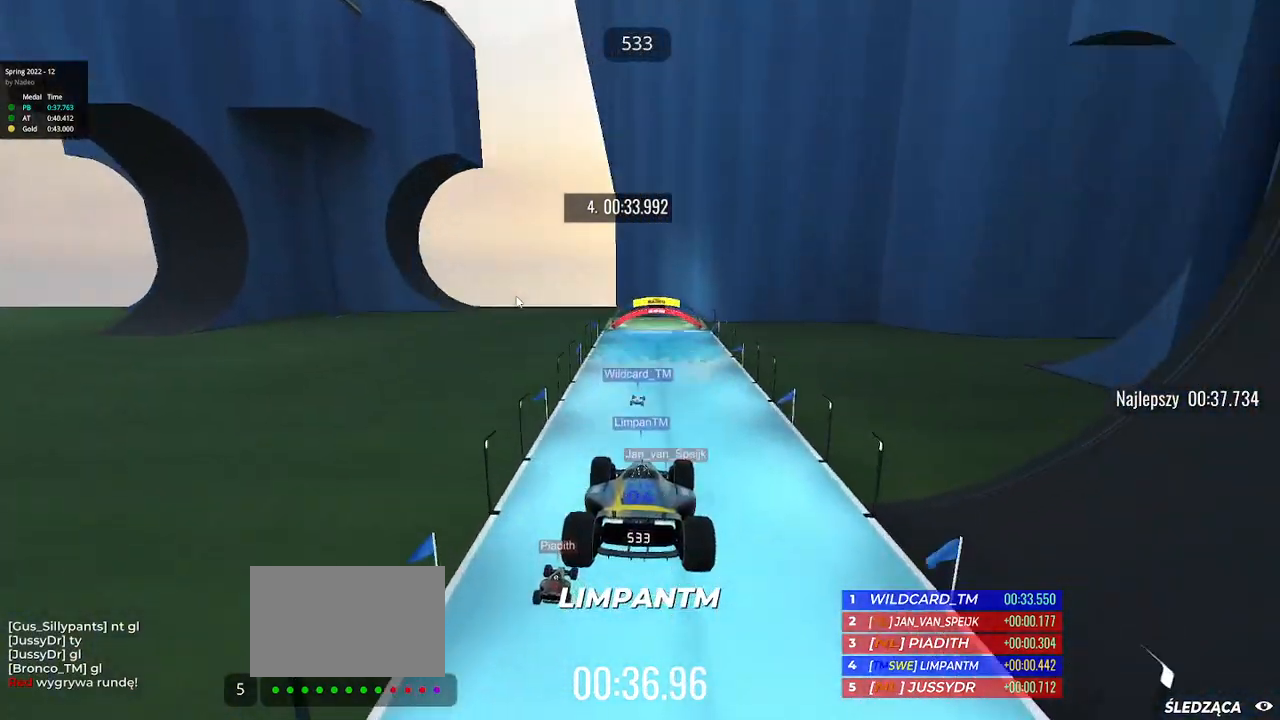
{"keys": ["up"], "events": []}
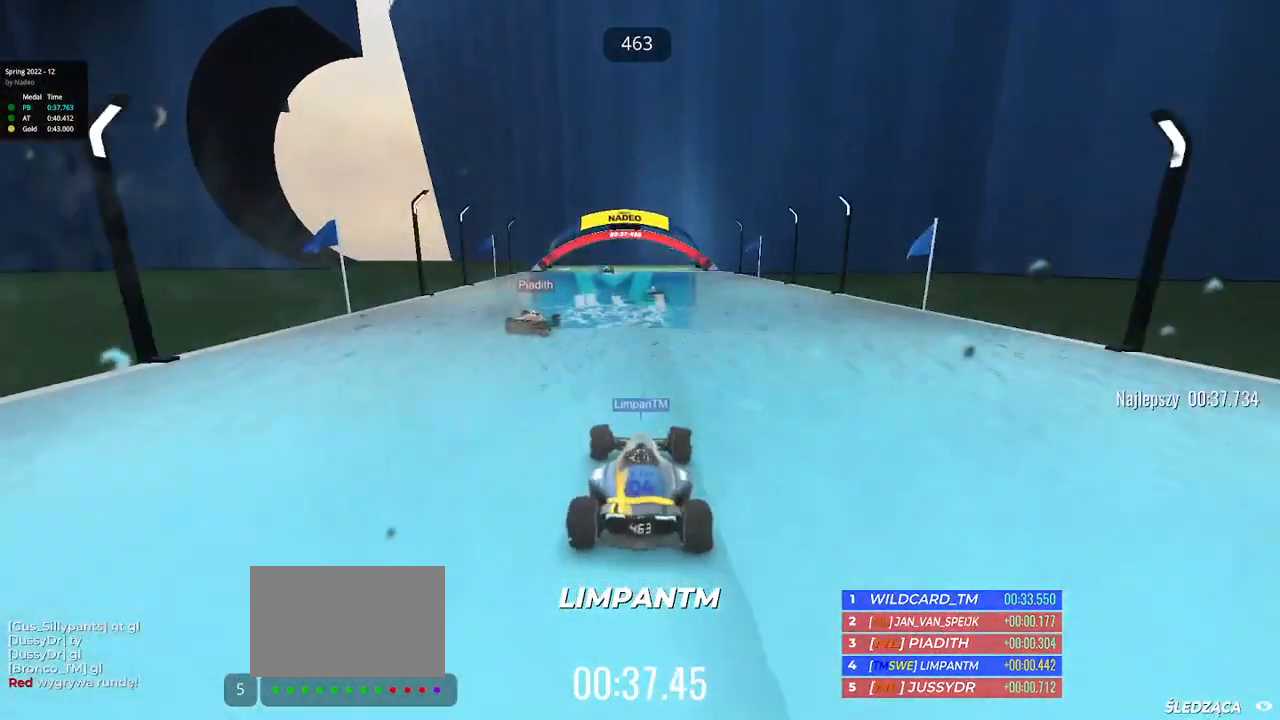
{"keys": ["up"], "events": []}
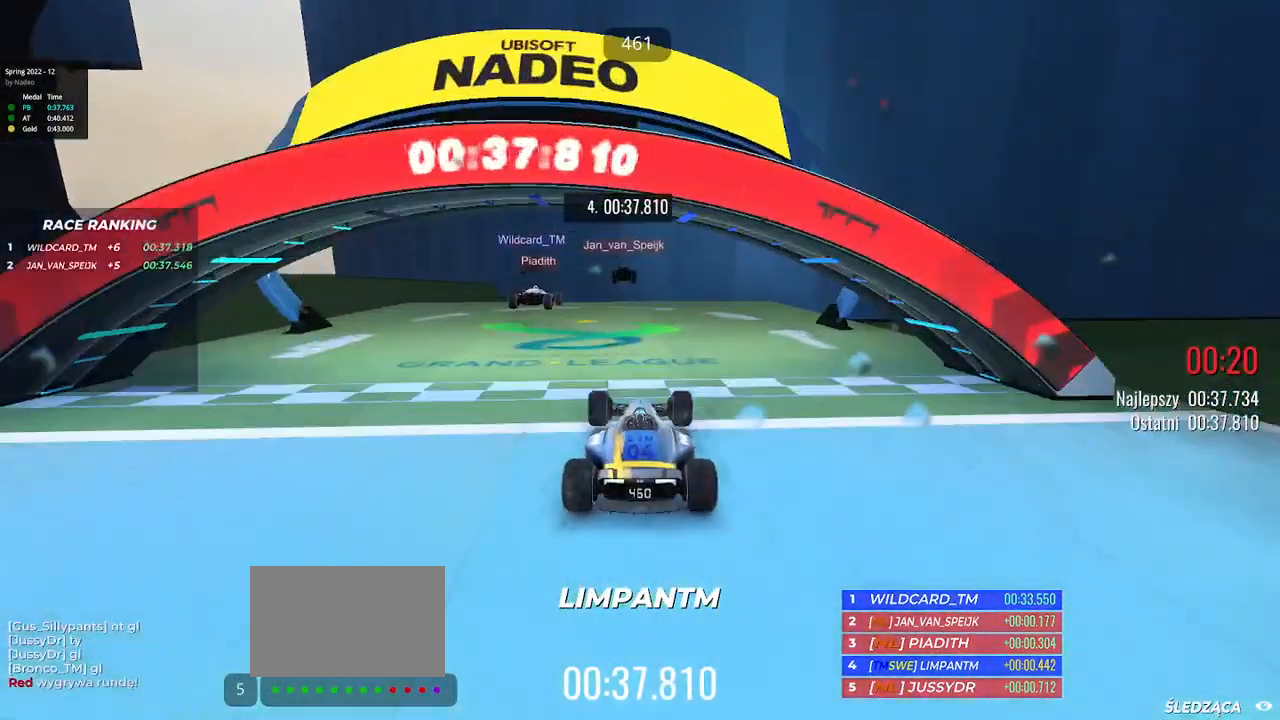
{"keys": [], "events": [[250, "up", "up"]]}
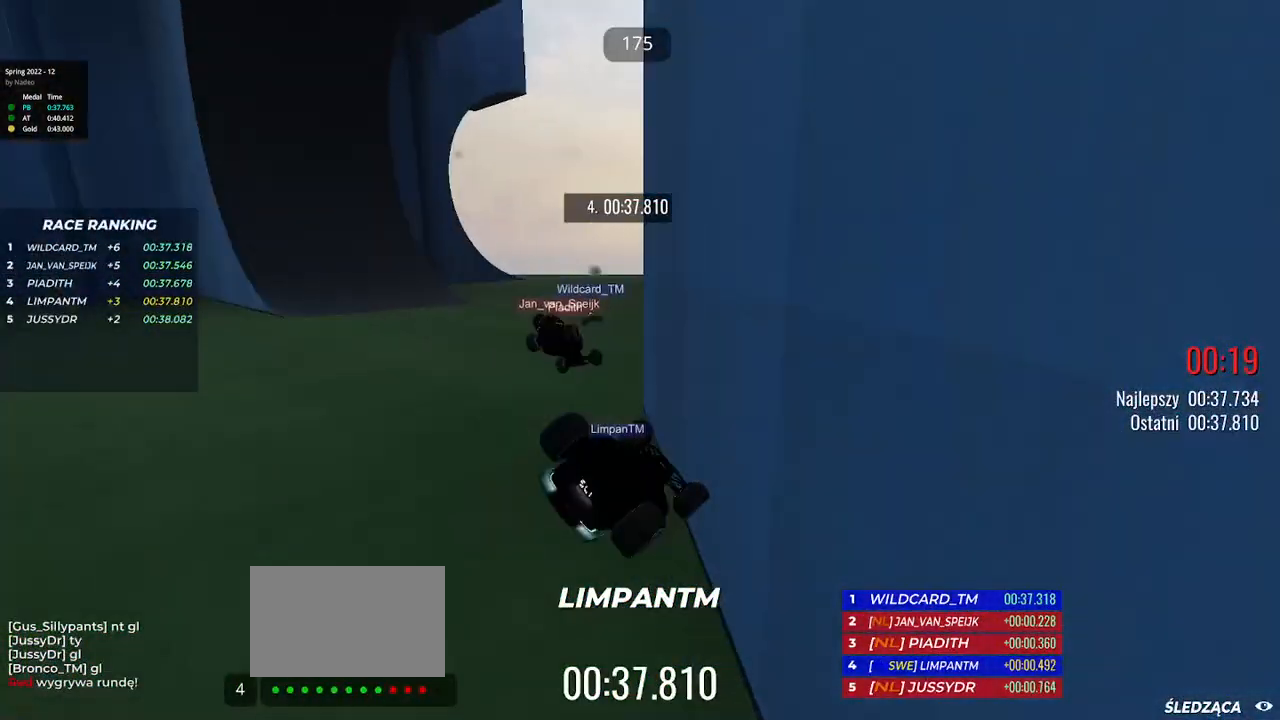
{"keys": [], "events": []}
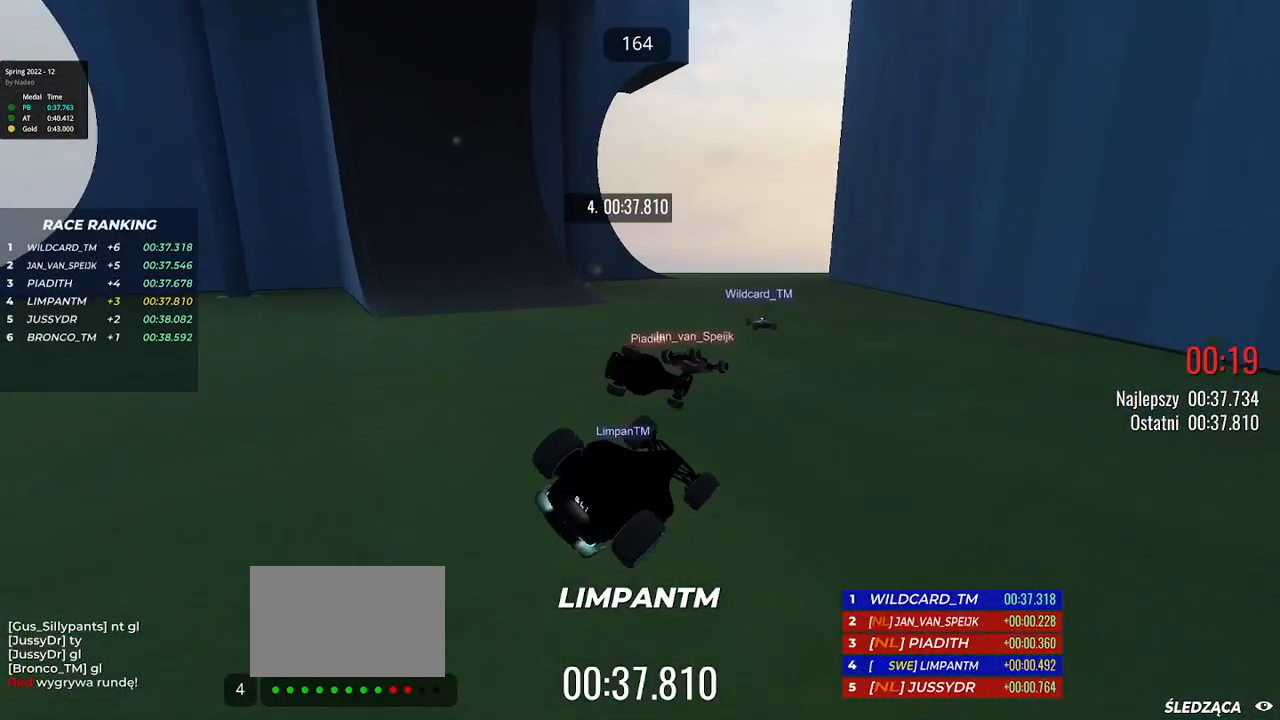
{"keys": [], "events": []}
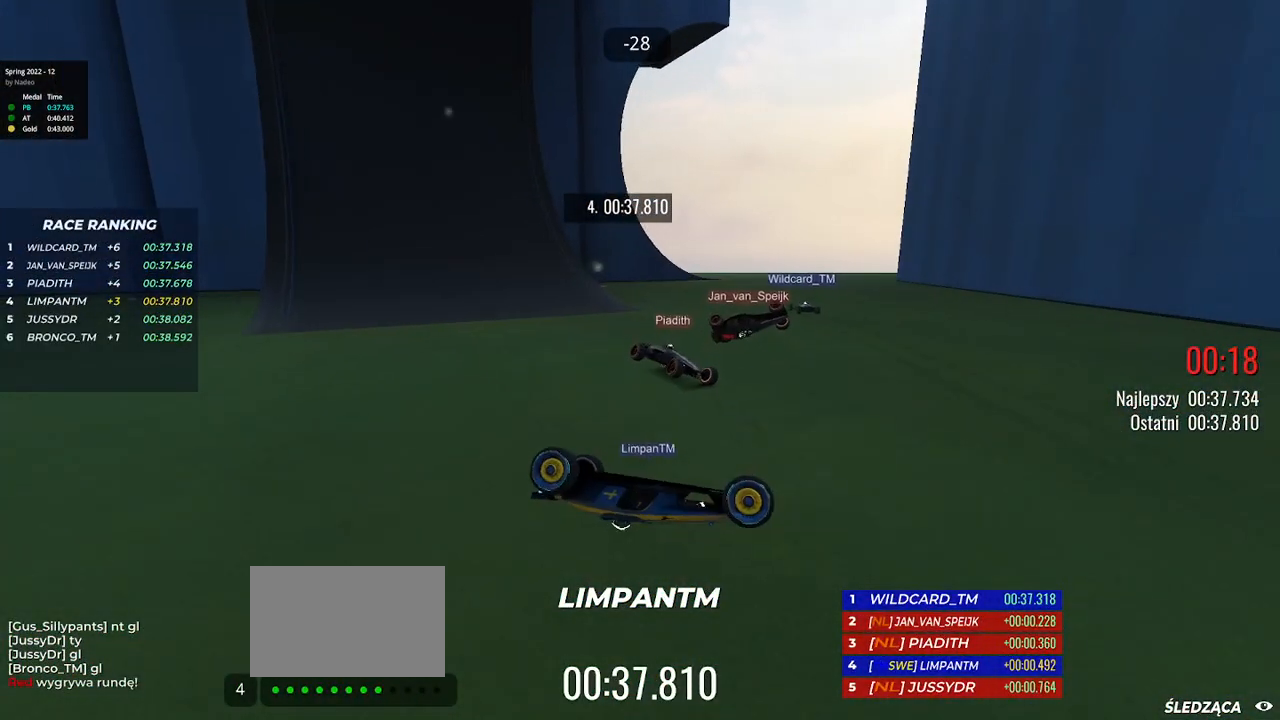
{"keys": [], "events": []}
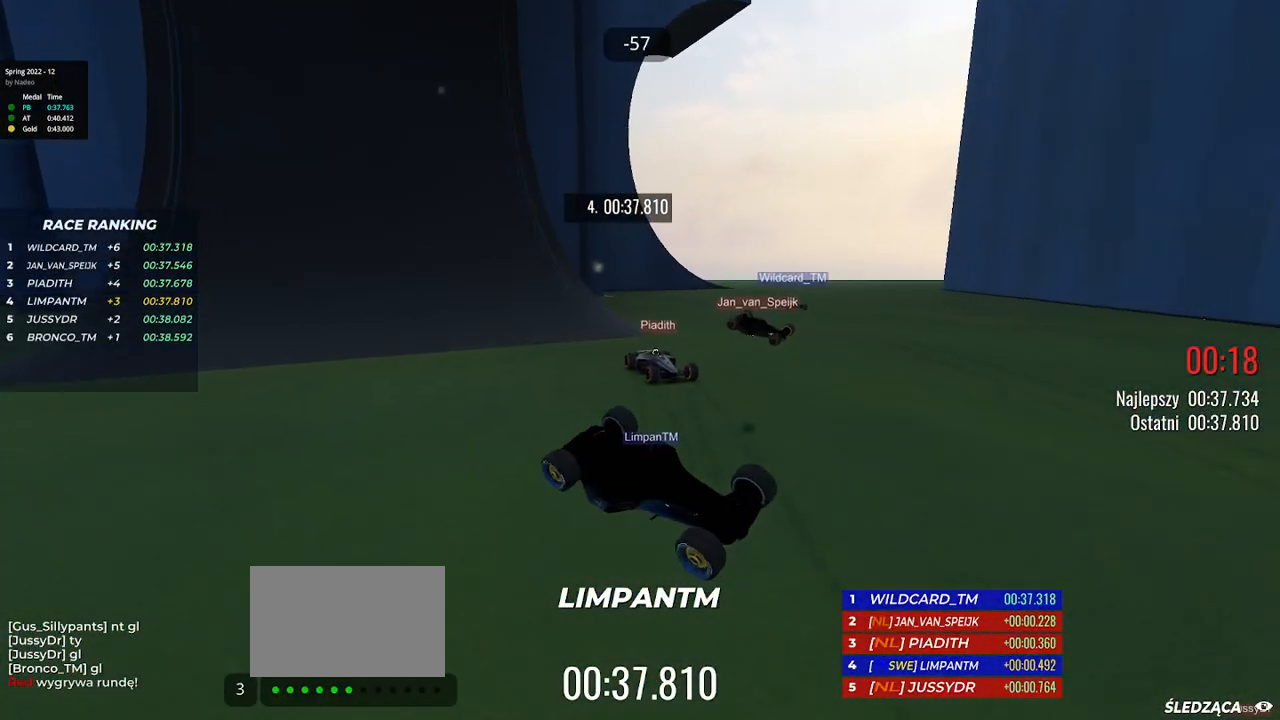
{"keys": ["left"], "events": [[500, "left", "down"]]}
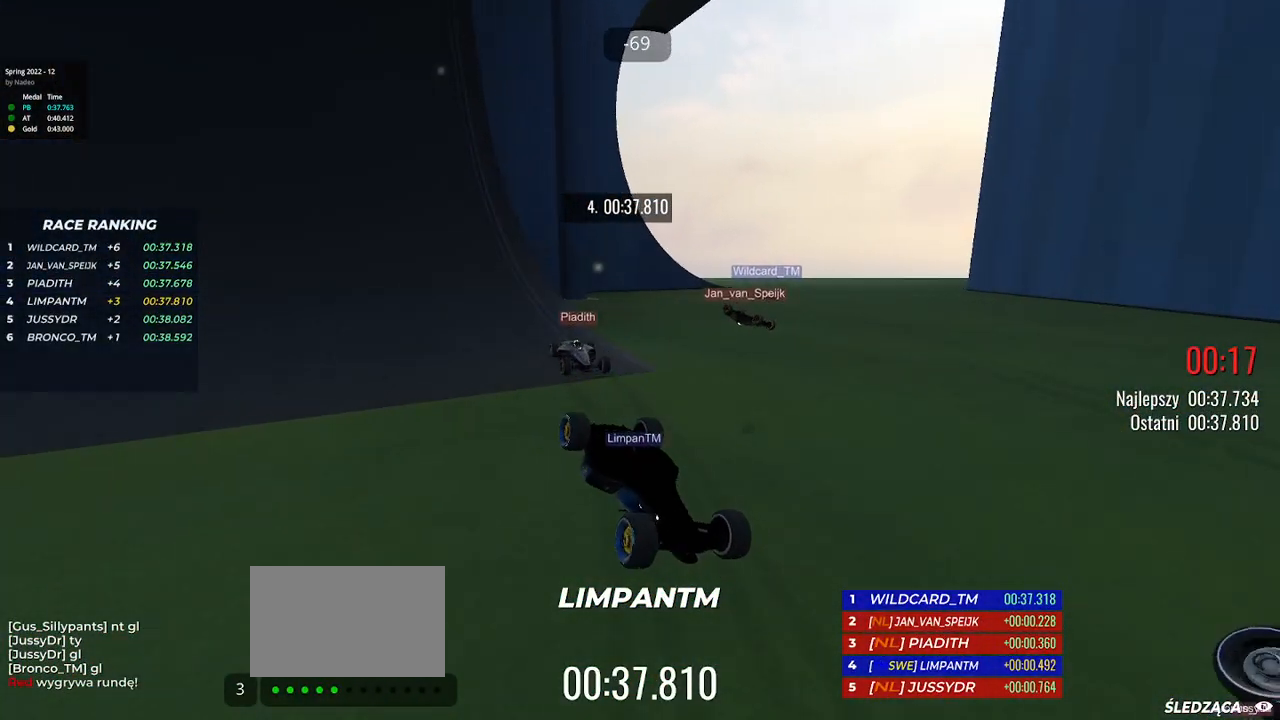
{"keys": [], "events": [[233, "left", "up"], [283, "right", "down"], [367, "right", "up"]]}
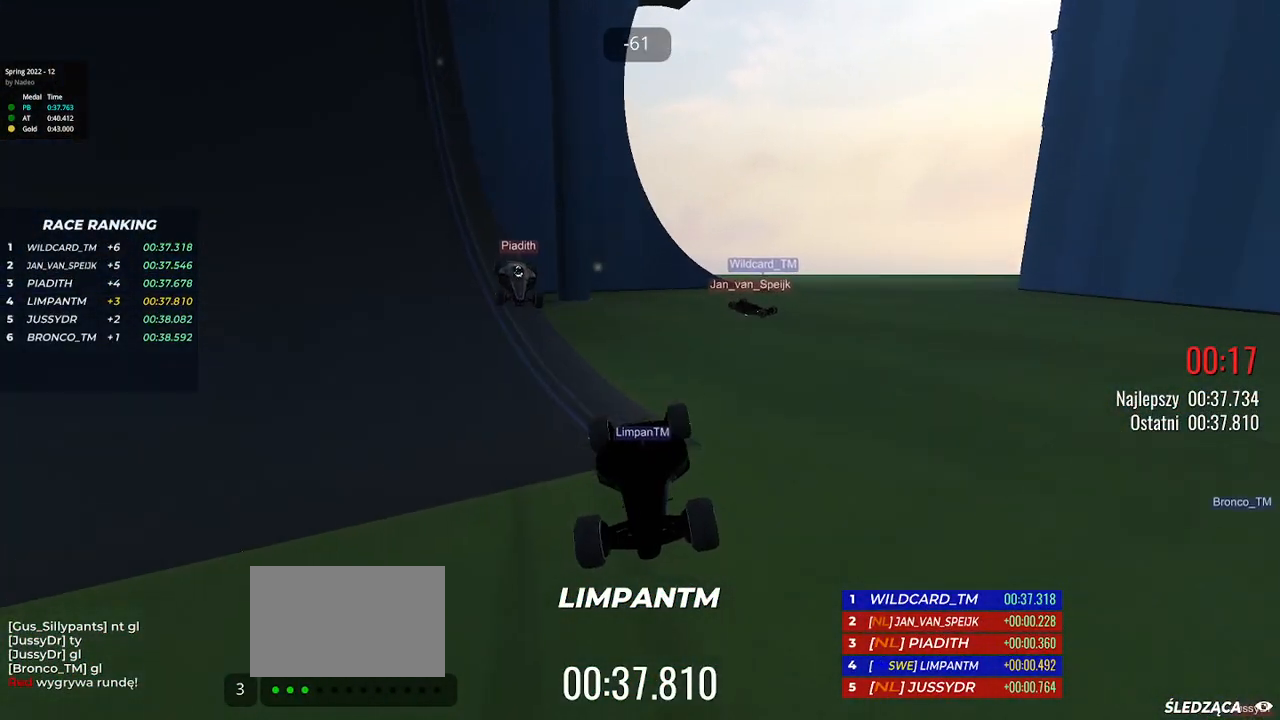
{"keys": [], "events": []}
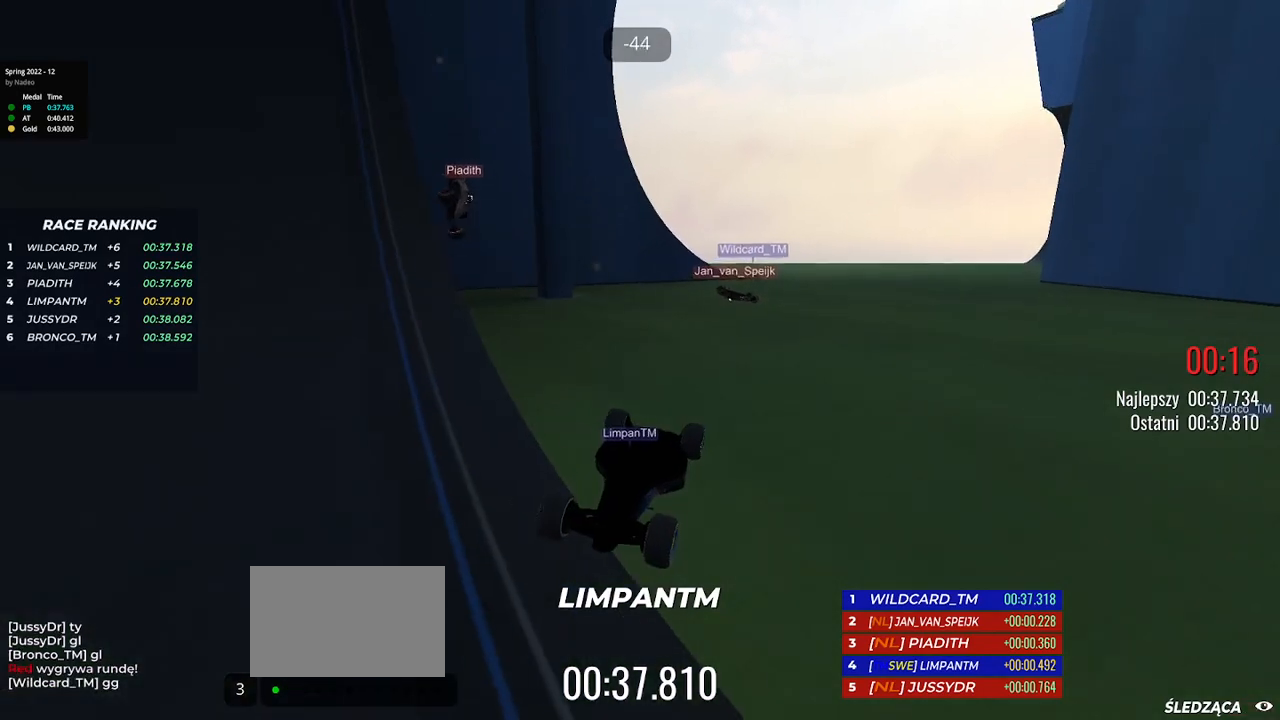
{"keys": [], "events": []}
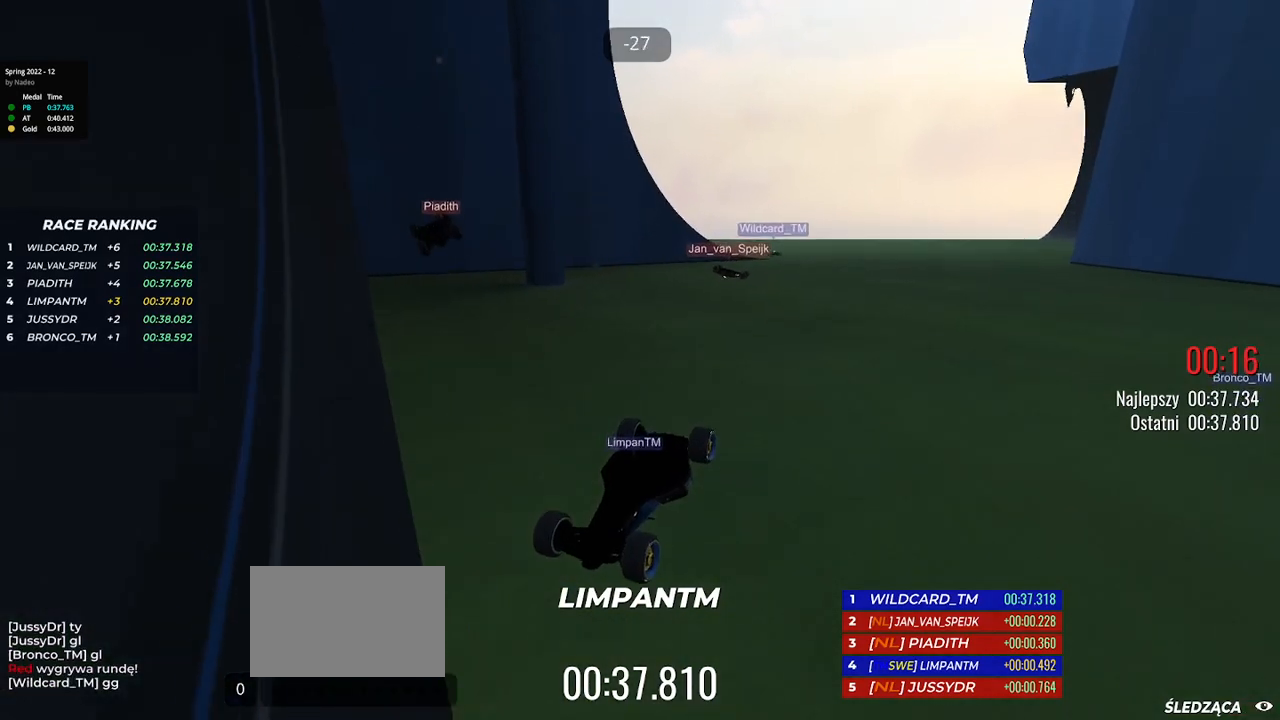
{"keys": [], "events": []}
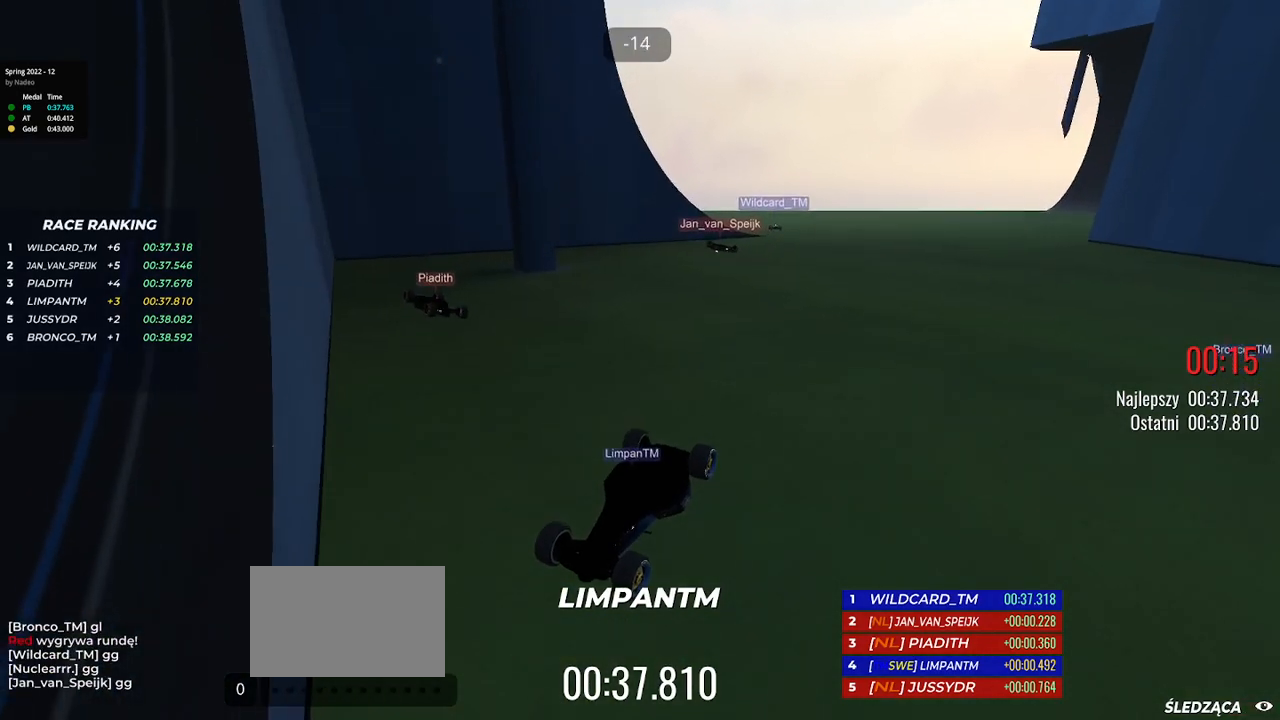
{"keys": [], "events": []}
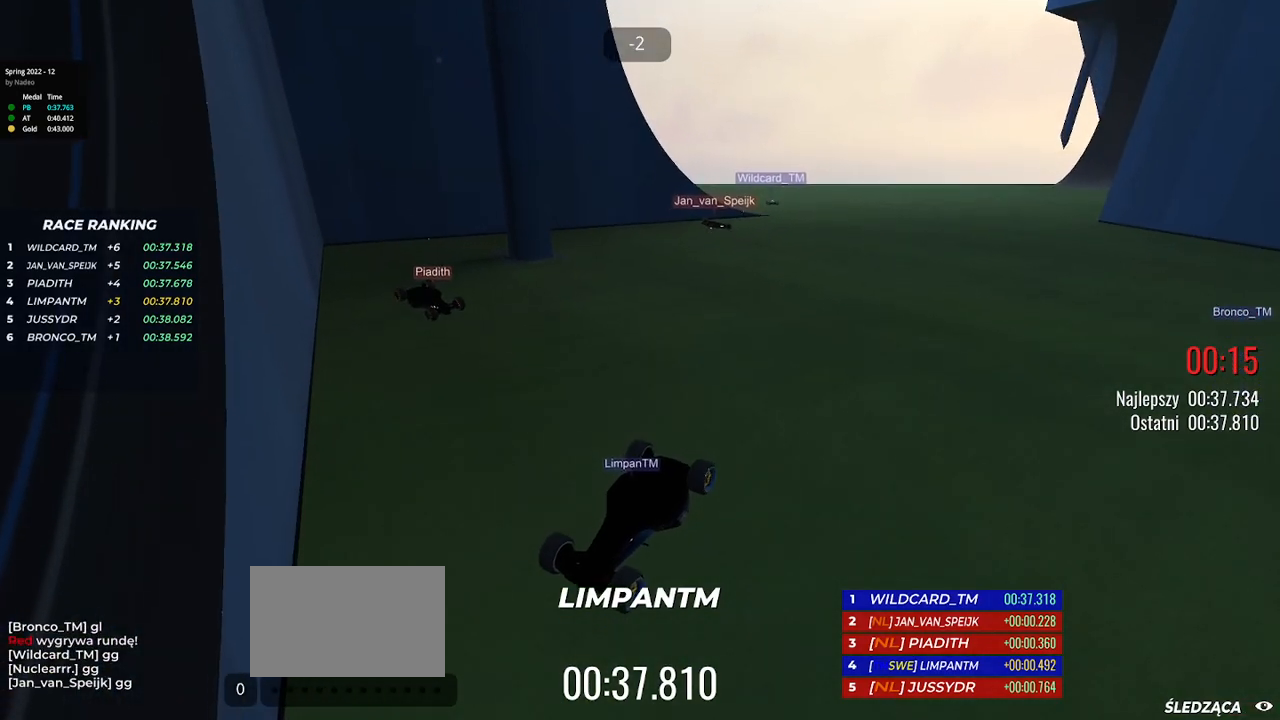
{"keys": [], "events": []}
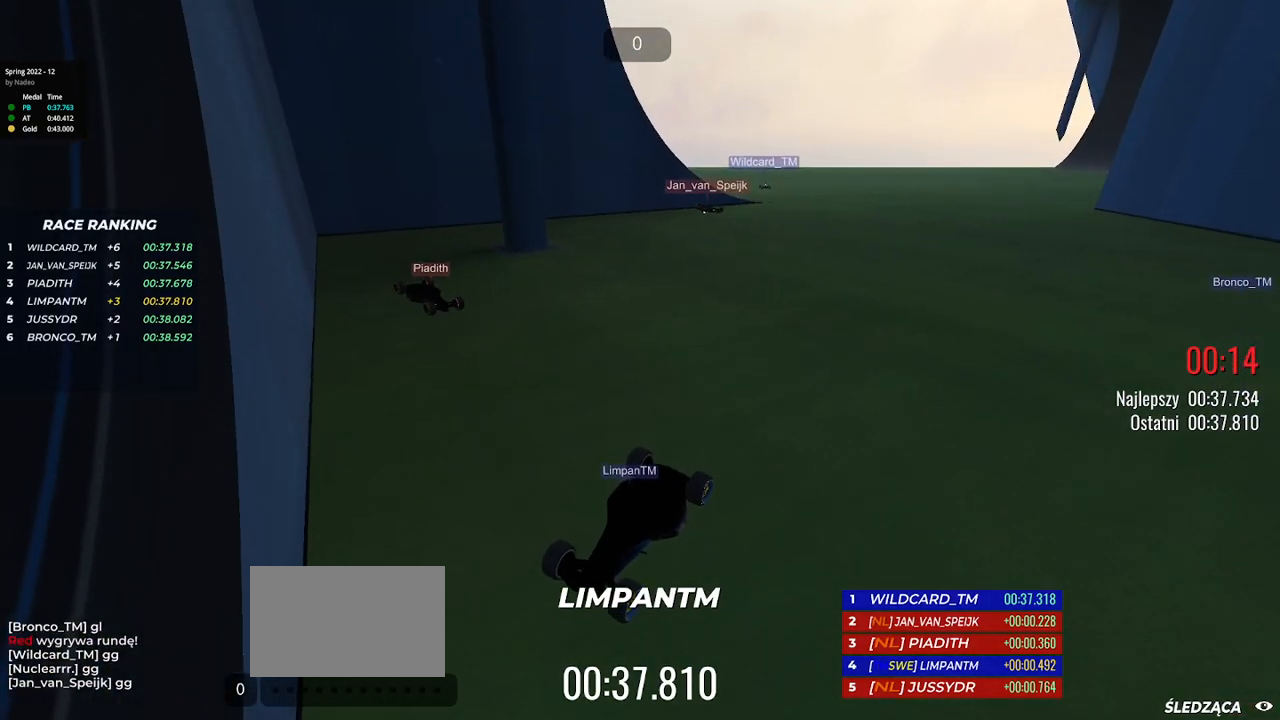
{"keys": [], "events": []}
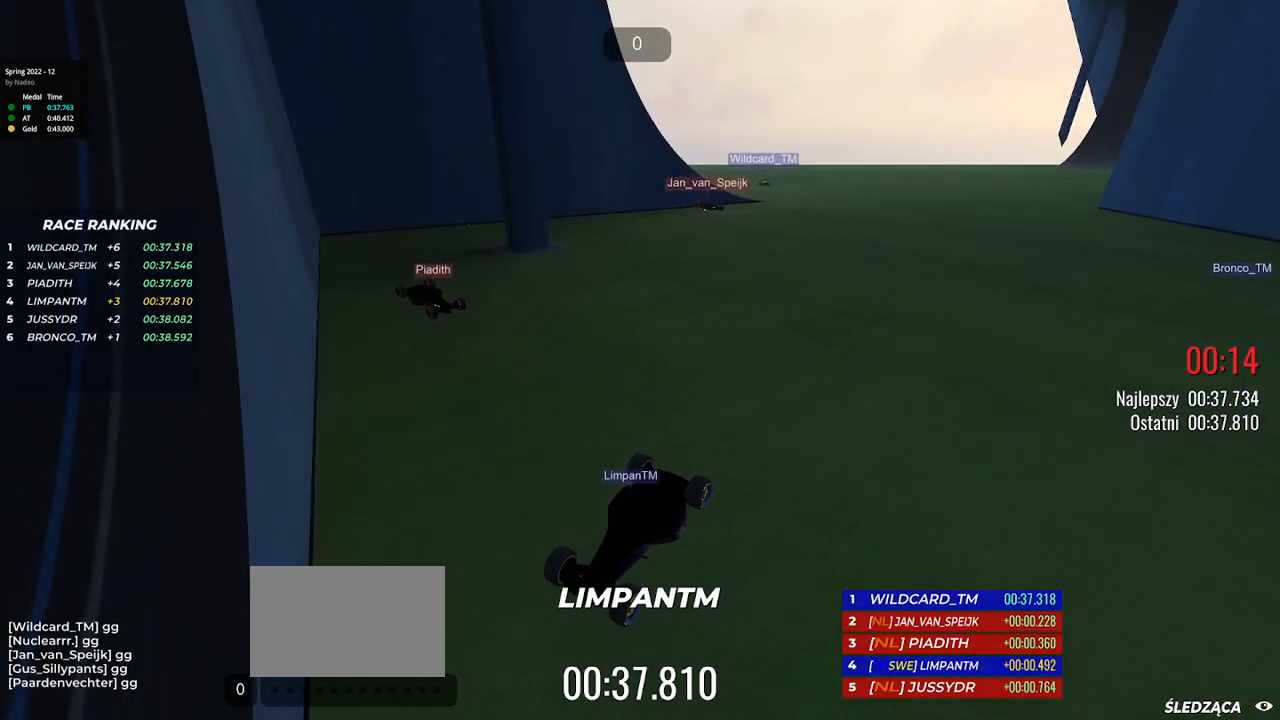
{"keys": [], "events": []}
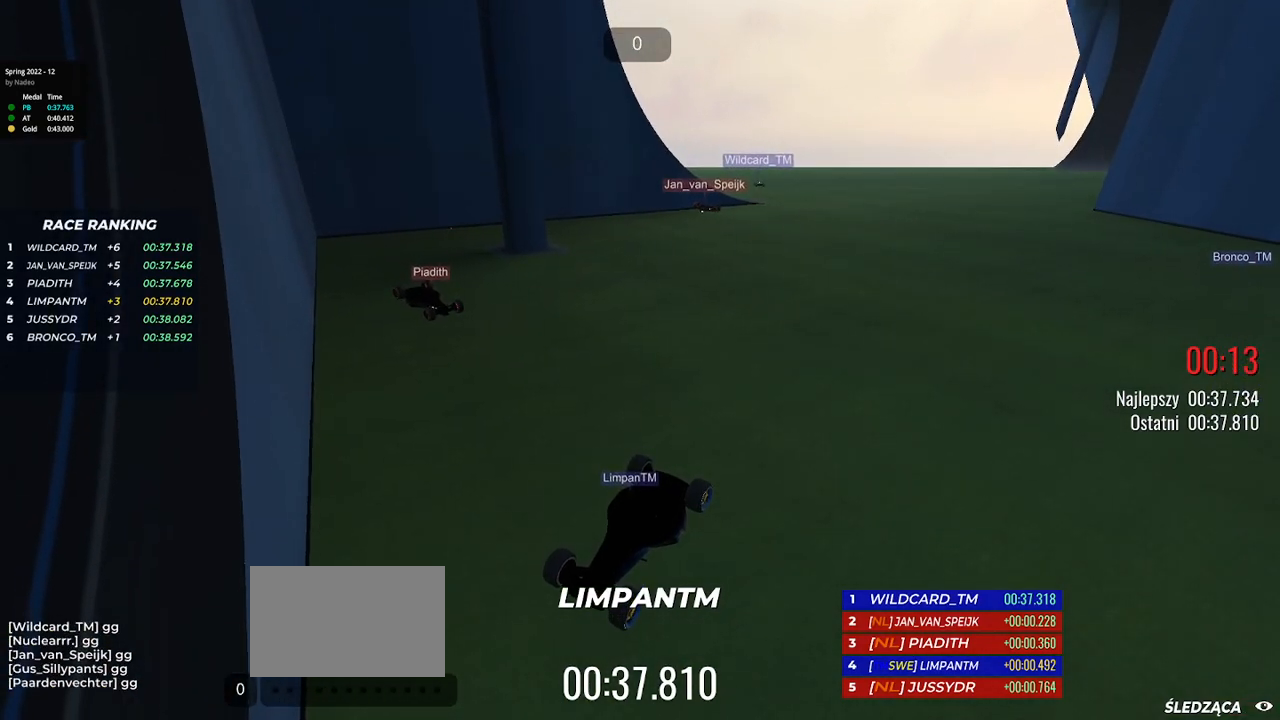
{"keys": [], "events": []}
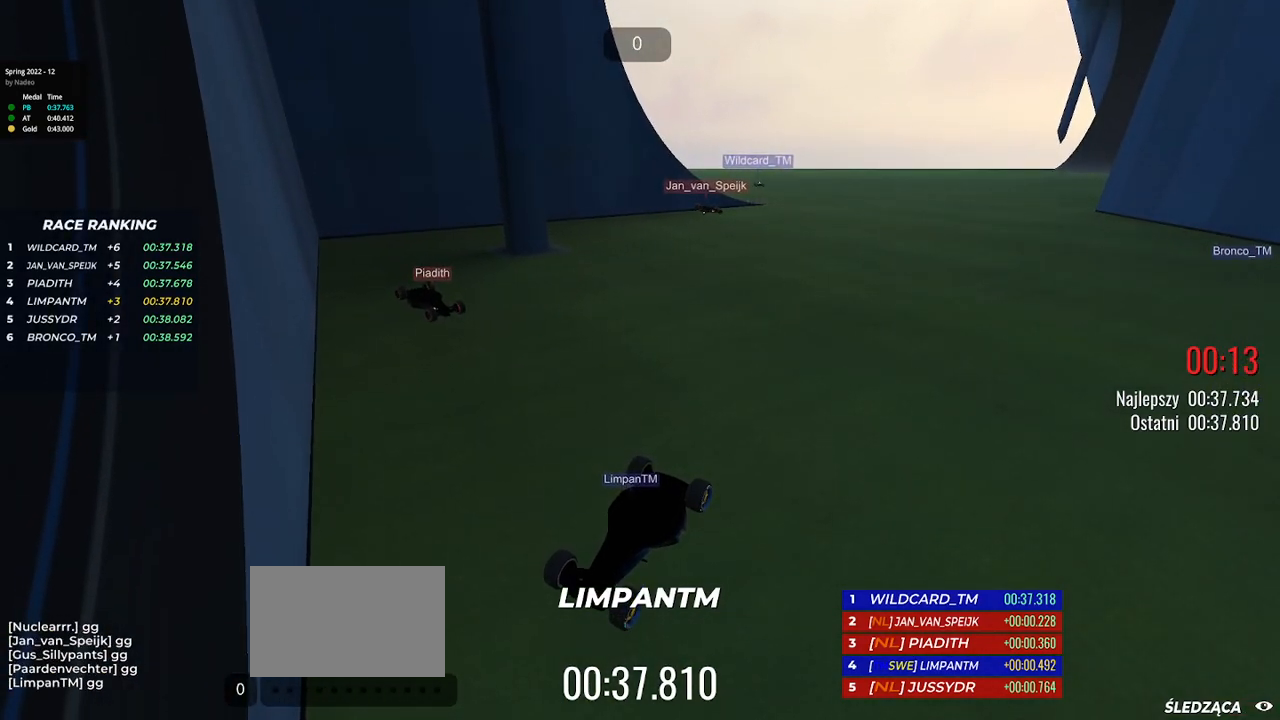
{"keys": [], "events": []}